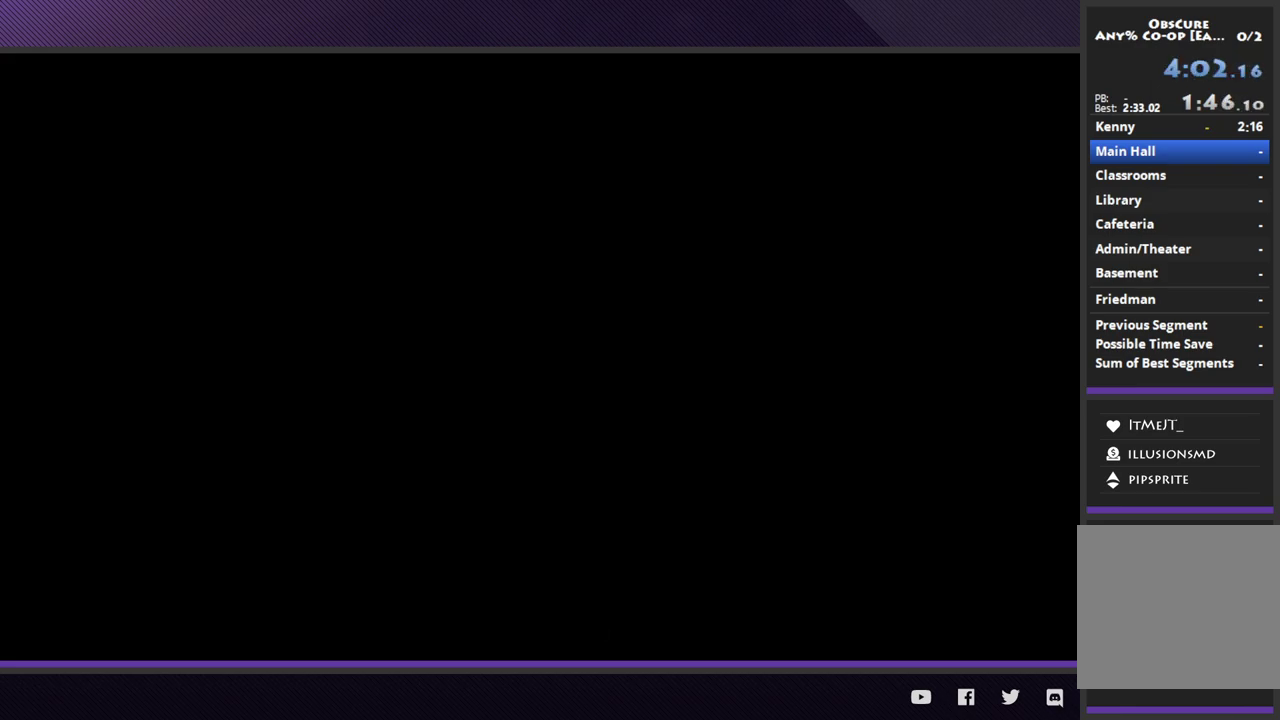
Gameplay with a controller (Xbox layout); each line is a JSON object with the inputs held at the frame after it. "events" lists button and stick changes between this image and that frame as [ms after this image, input, new state], when the widget could be followed in between.
{"buttons": [], "left_stick": "down", "right_stick": "center", "events": [[17, "A", "down"], [133, "A", "up"], [200, "A", "down"], [317, "A", "up"], [383, "A", "down"], [500, "A", "up"]]}
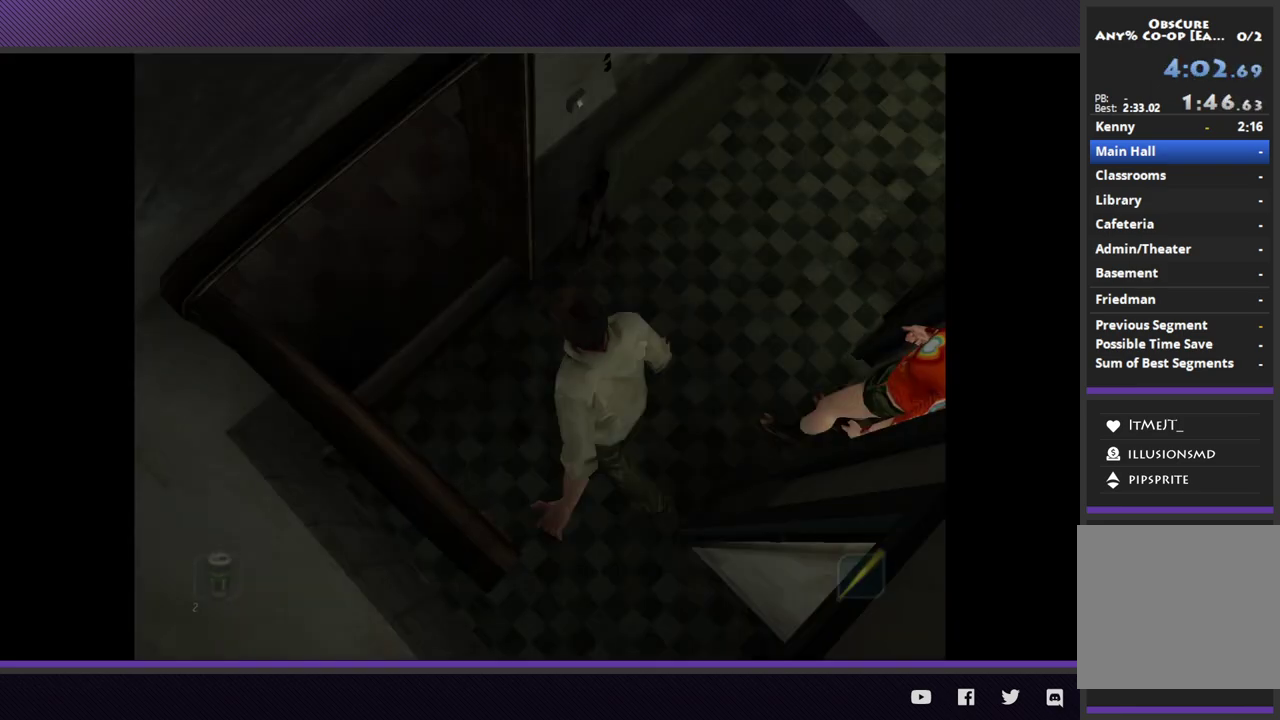
{"buttons": [], "left_stick": "down-left", "right_stick": "center", "events": [[83, "A", "down"], [200, "A", "up"], [267, "A", "down"], [267, "left_stick", "down-right"], [383, "A", "up"], [433, "left_stick", "down"], [500, "left_stick", "down-left"]]}
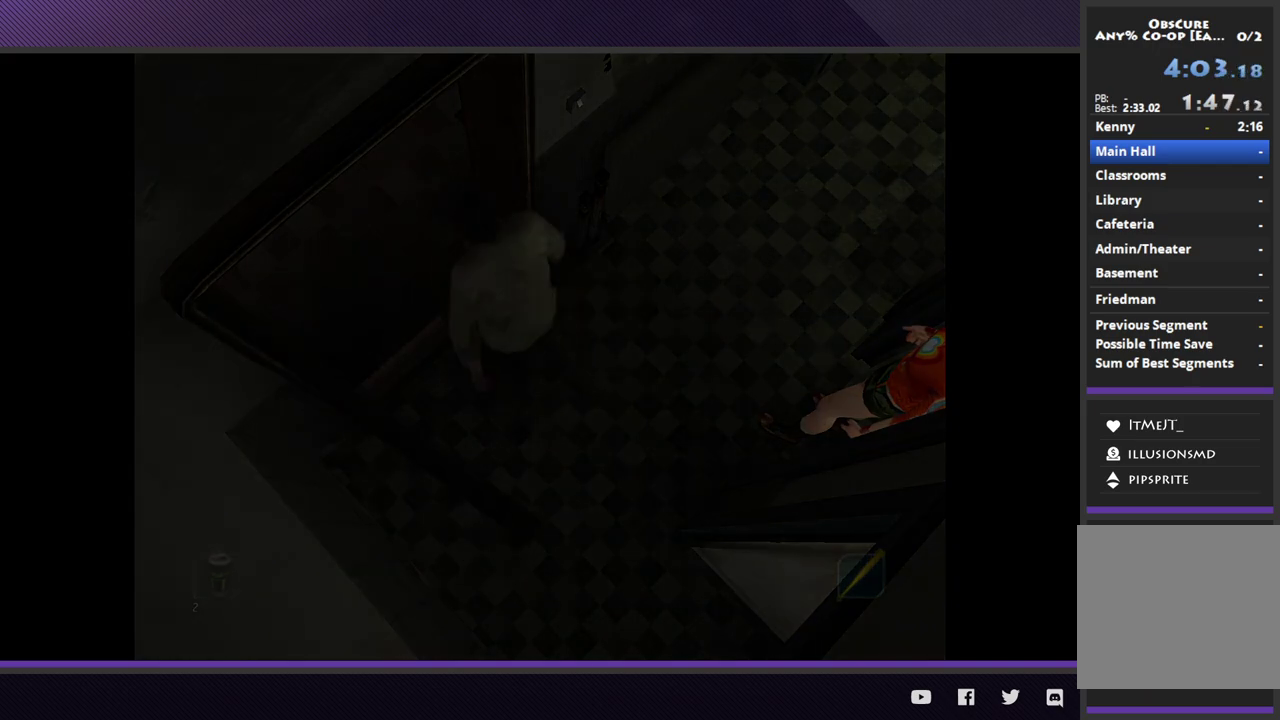
{"buttons": [], "left_stick": "center", "right_stick": "center", "events": [[50, "left_stick", "center"]]}
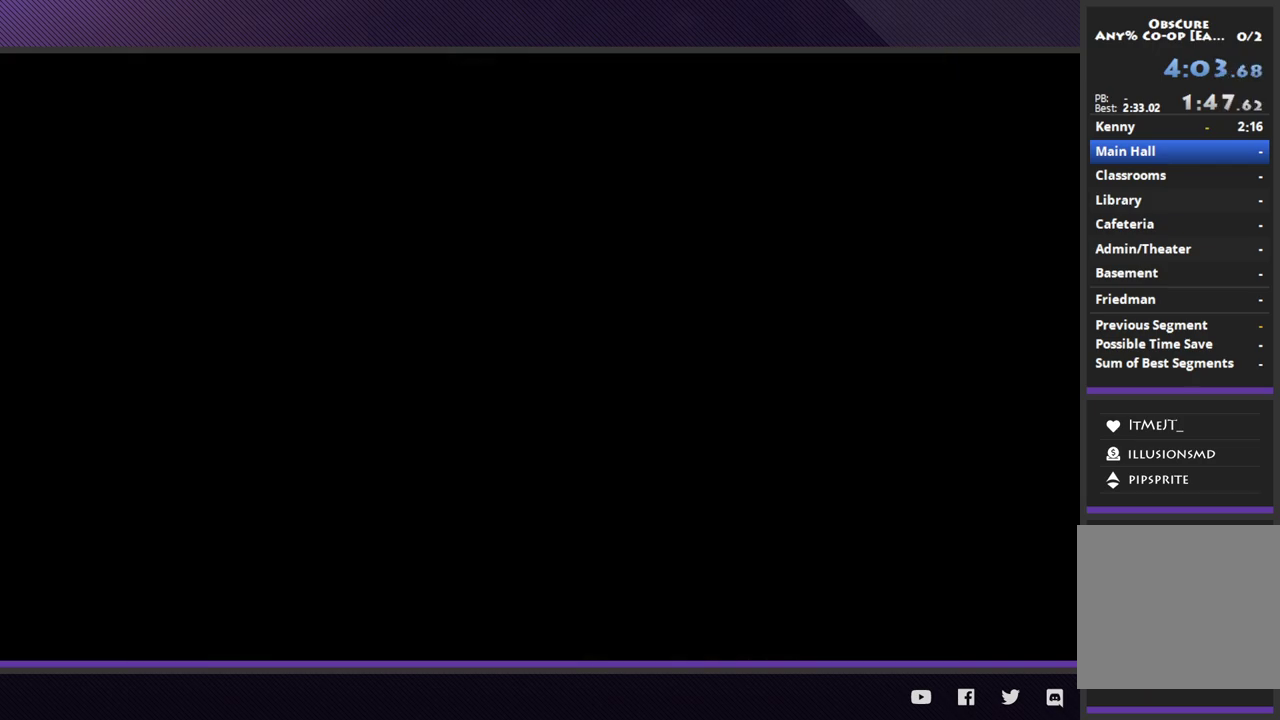
{"buttons": [], "left_stick": "down-left", "right_stick": "center", "events": [[300, "left_stick", "down-left"]]}
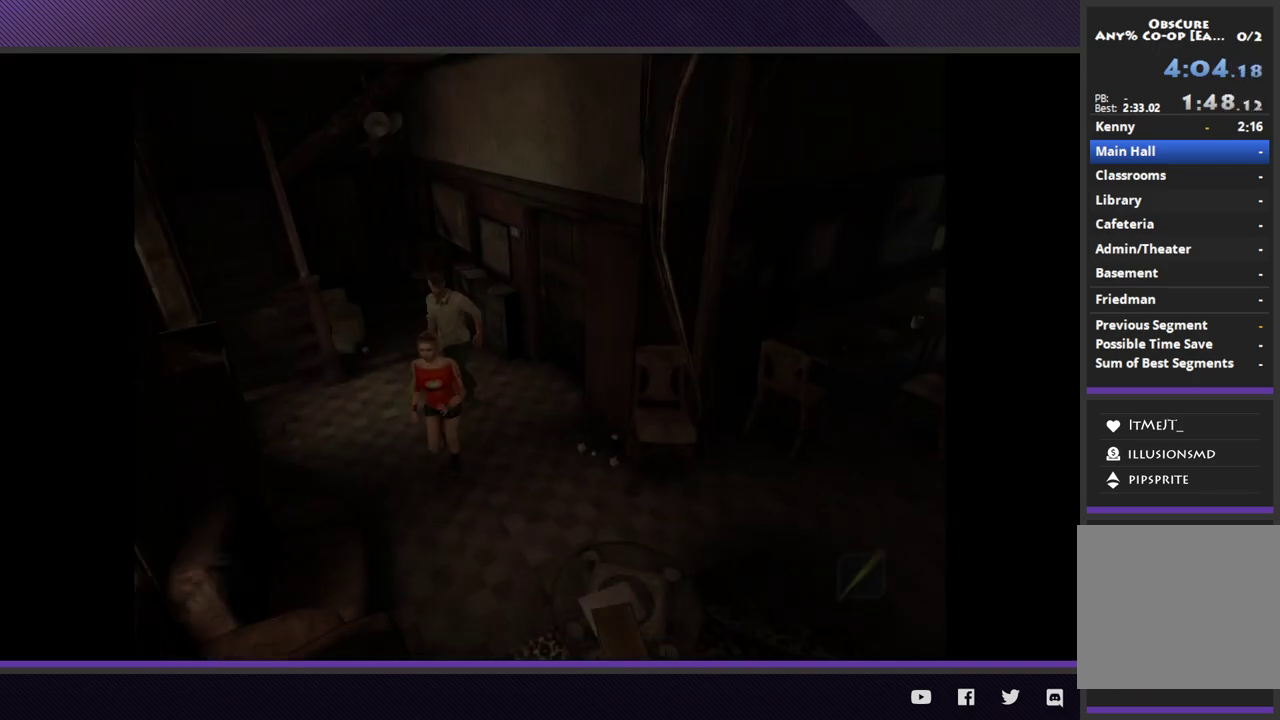
{"buttons": [], "left_stick": "down", "right_stick": "center", "events": [[267, "left_stick", "down"]]}
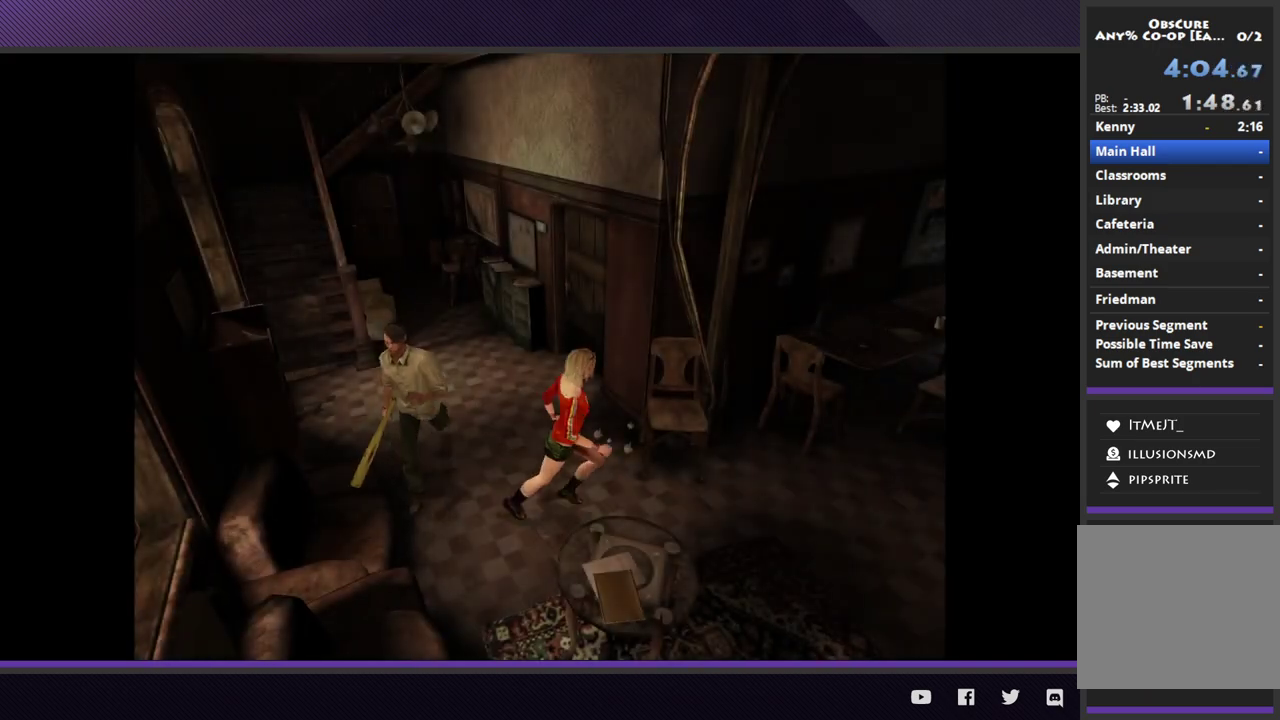
{"buttons": [], "left_stick": "up-left", "right_stick": "center", "events": [[50, "left_stick", "up-left"]]}
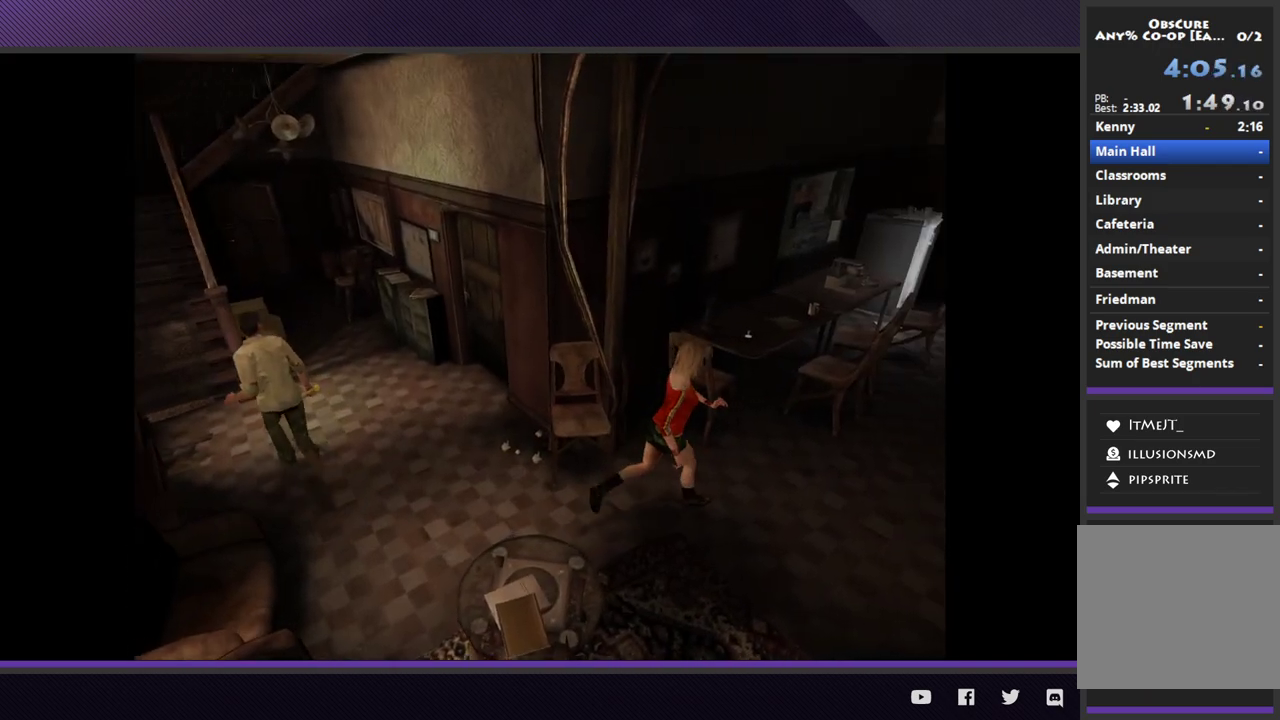
{"buttons": [], "left_stick": "up-left", "right_stick": "center", "events": []}
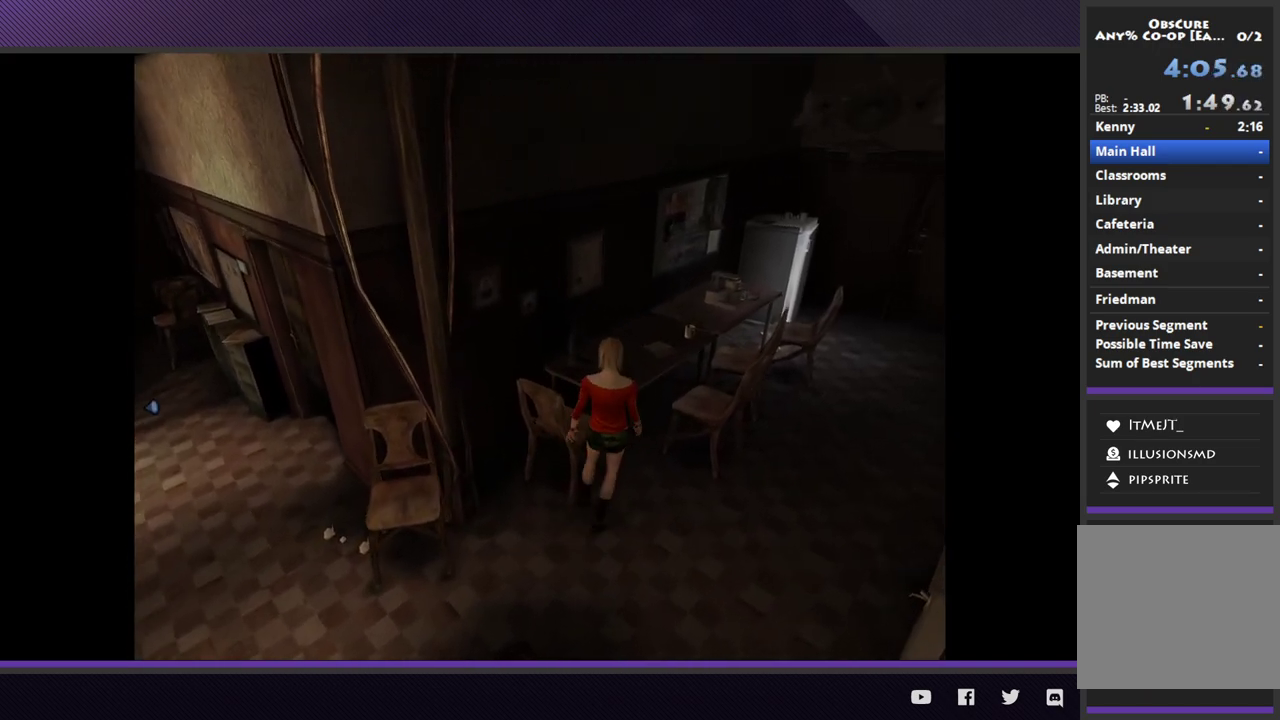
{"buttons": [], "left_stick": "up-left", "right_stick": "center", "events": []}
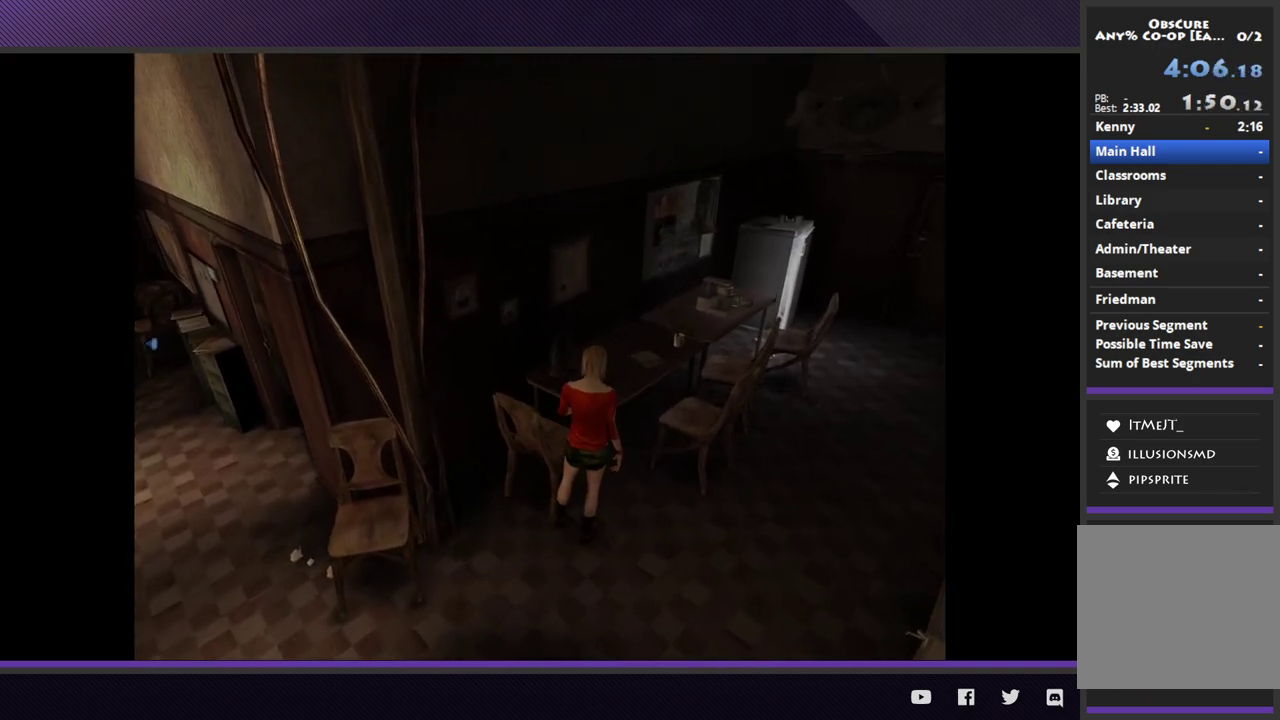
{"buttons": [], "left_stick": "up-left", "right_stick": "center", "events": []}
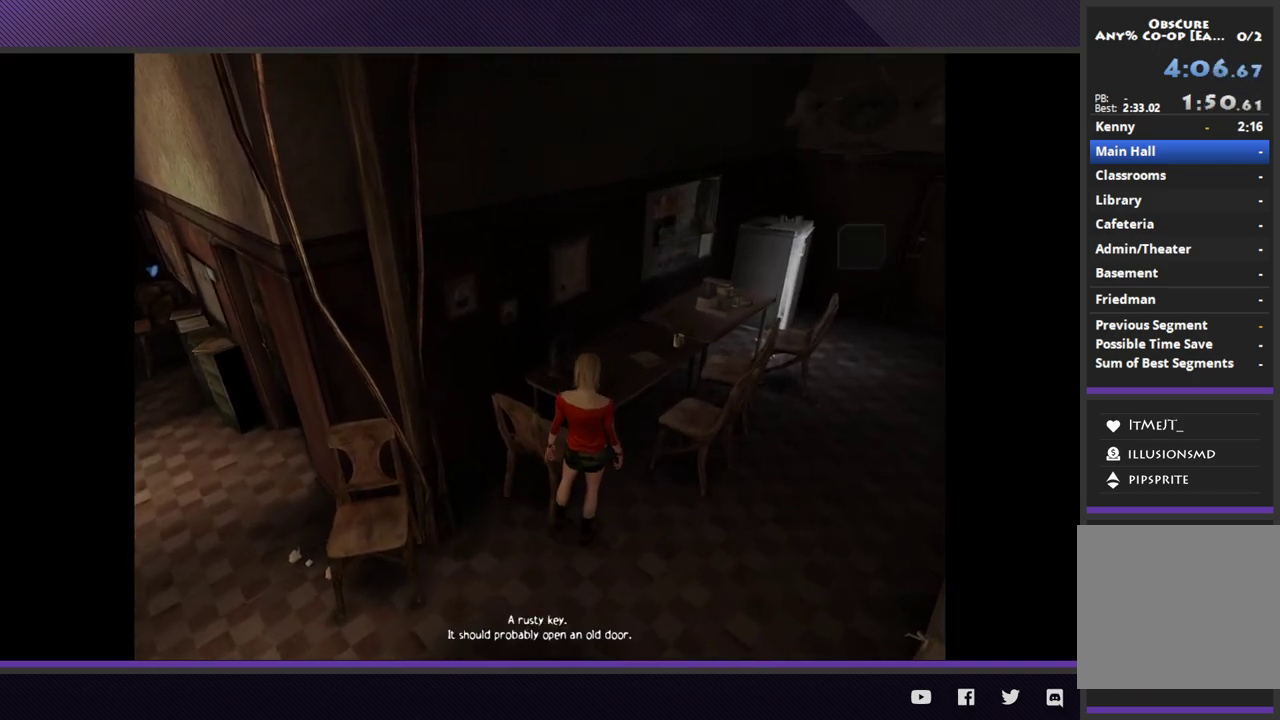
{"buttons": [], "left_stick": "down-left", "right_stick": "center", "events": [[33, "left_stick", "up"], [417, "left_stick", "down-left"]]}
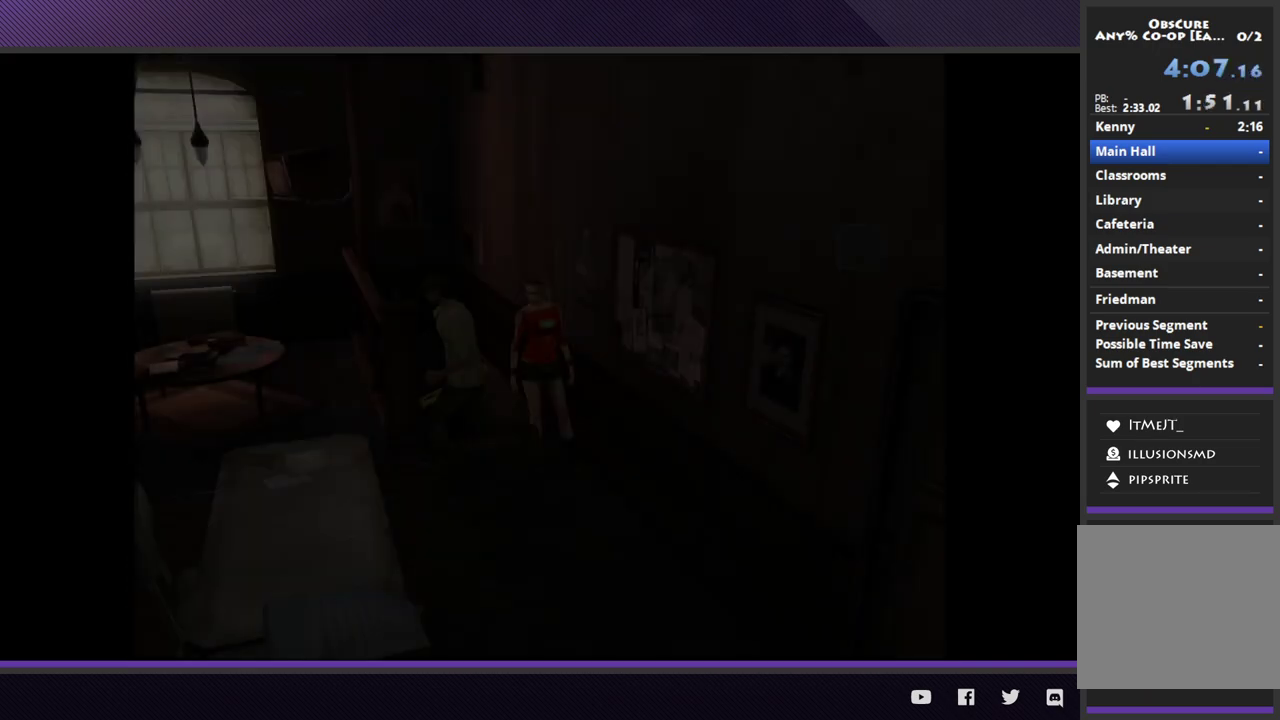
{"buttons": [], "left_stick": "left", "right_stick": "center", "events": [[100, "left_stick", "left"]]}
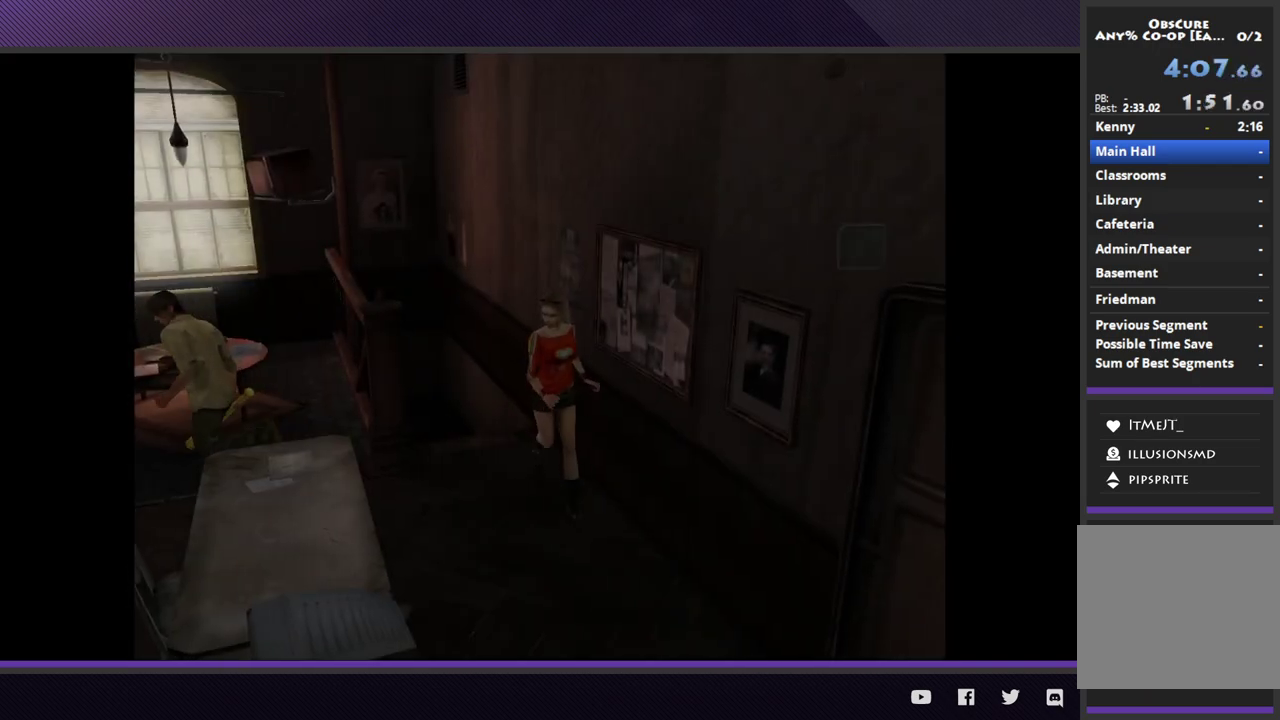
{"buttons": [], "left_stick": "left", "right_stick": "center", "events": [[100, "Y", "down"], [233, "Y", "up"]]}
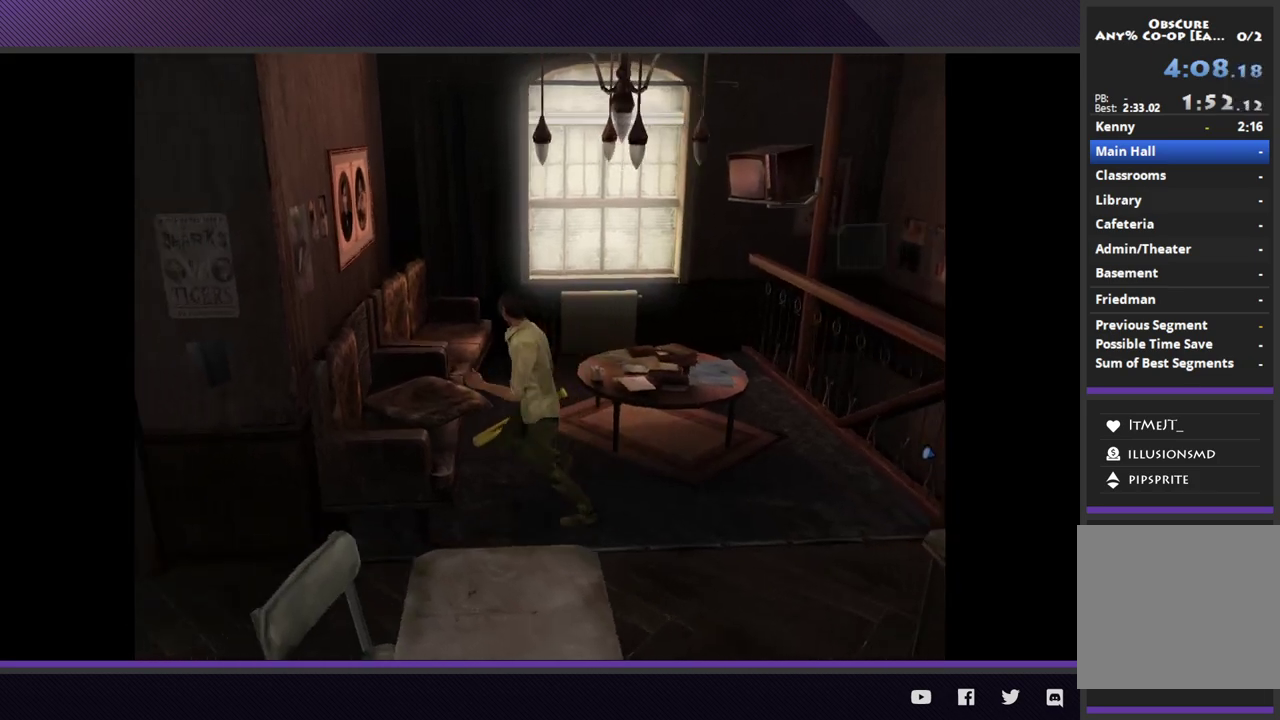
{"buttons": [], "left_stick": "down-left", "right_stick": "center", "events": [[67, "left_stick", "down-left"], [217, "left_stick", "down"], [417, "left_stick", "down-left"]]}
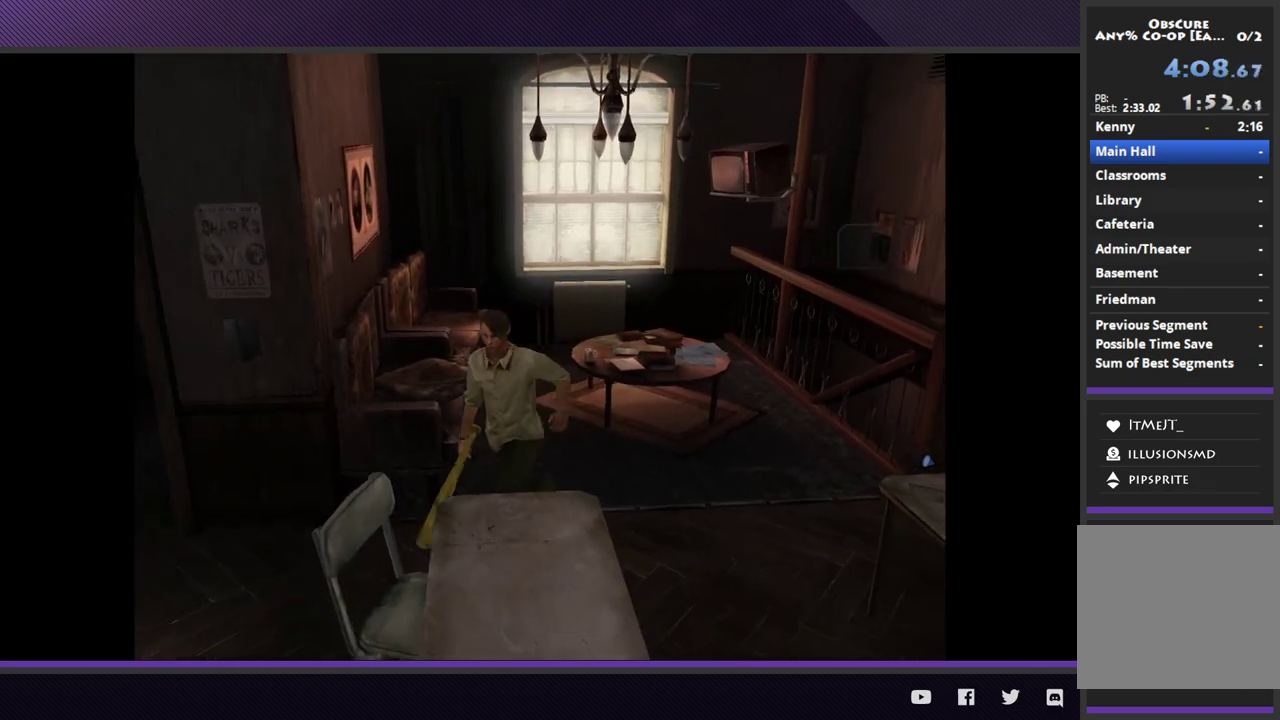
{"buttons": [], "left_stick": "left", "right_stick": "center", "events": [[117, "left_stick", "left"]]}
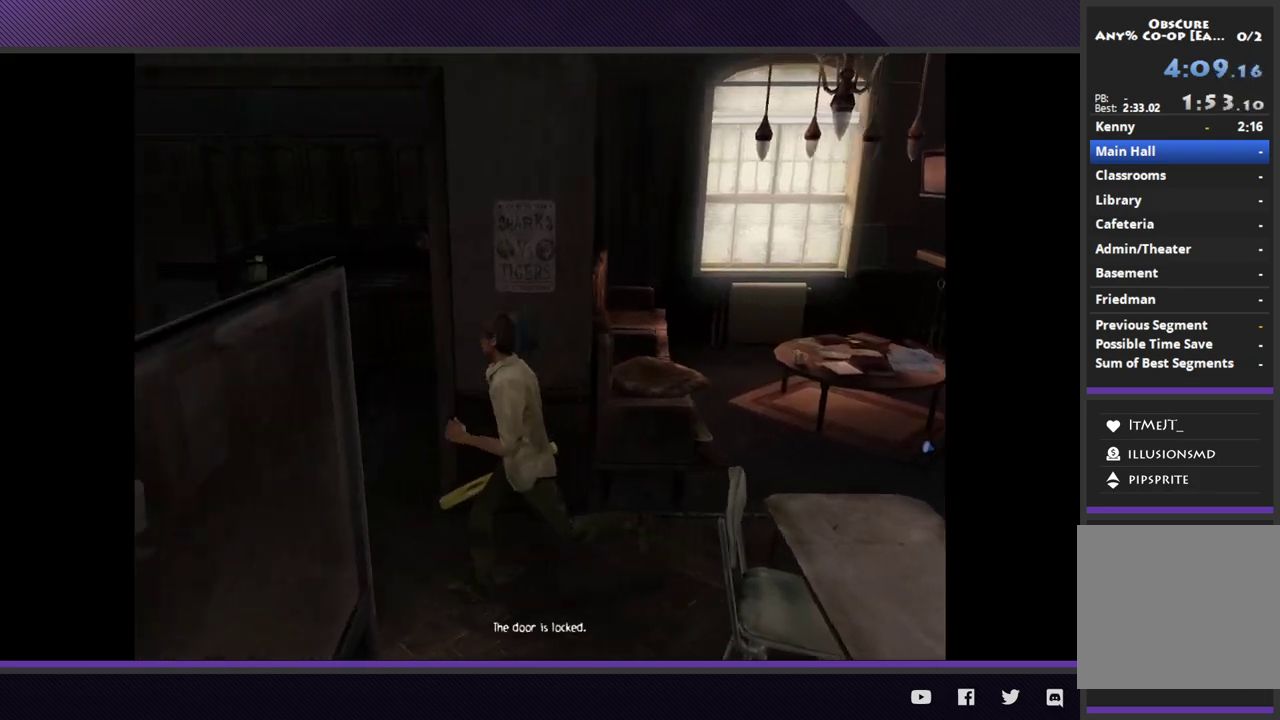
{"buttons": [], "left_stick": "down-left", "right_stick": "center", "events": [[133, "left_stick", "down-left"]]}
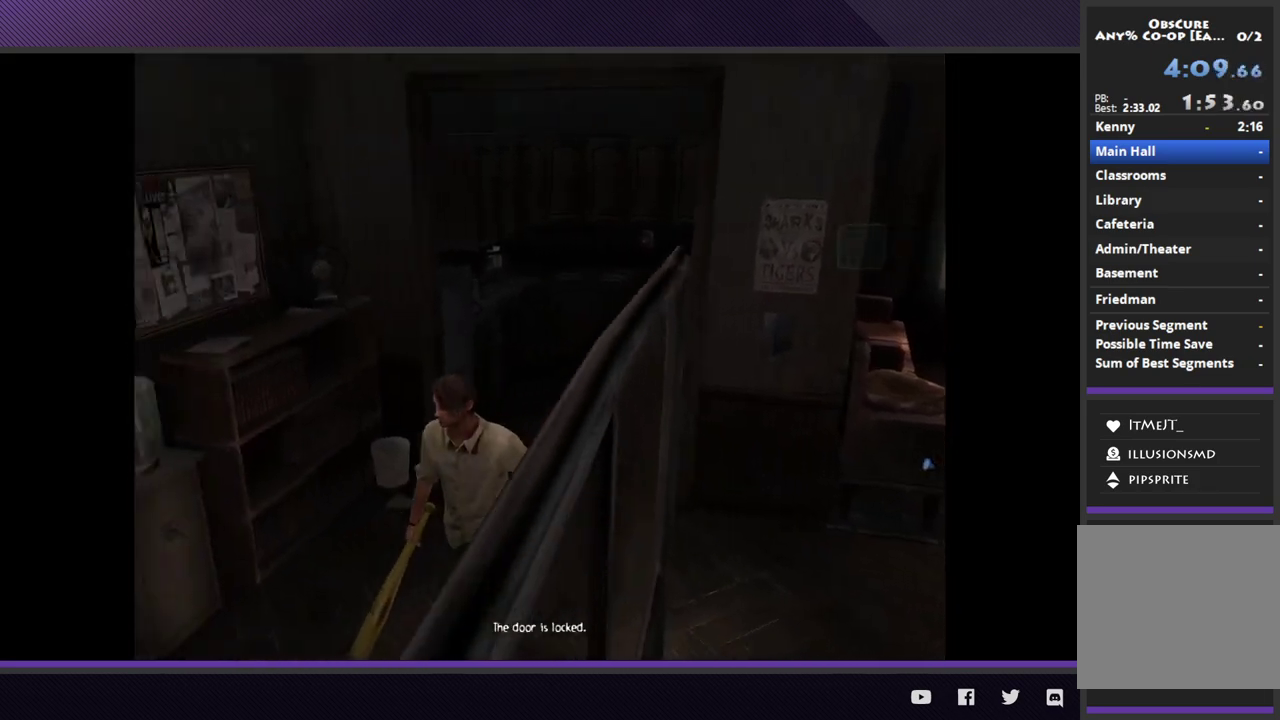
{"buttons": [], "left_stick": "down-left", "right_stick": "center", "events": []}
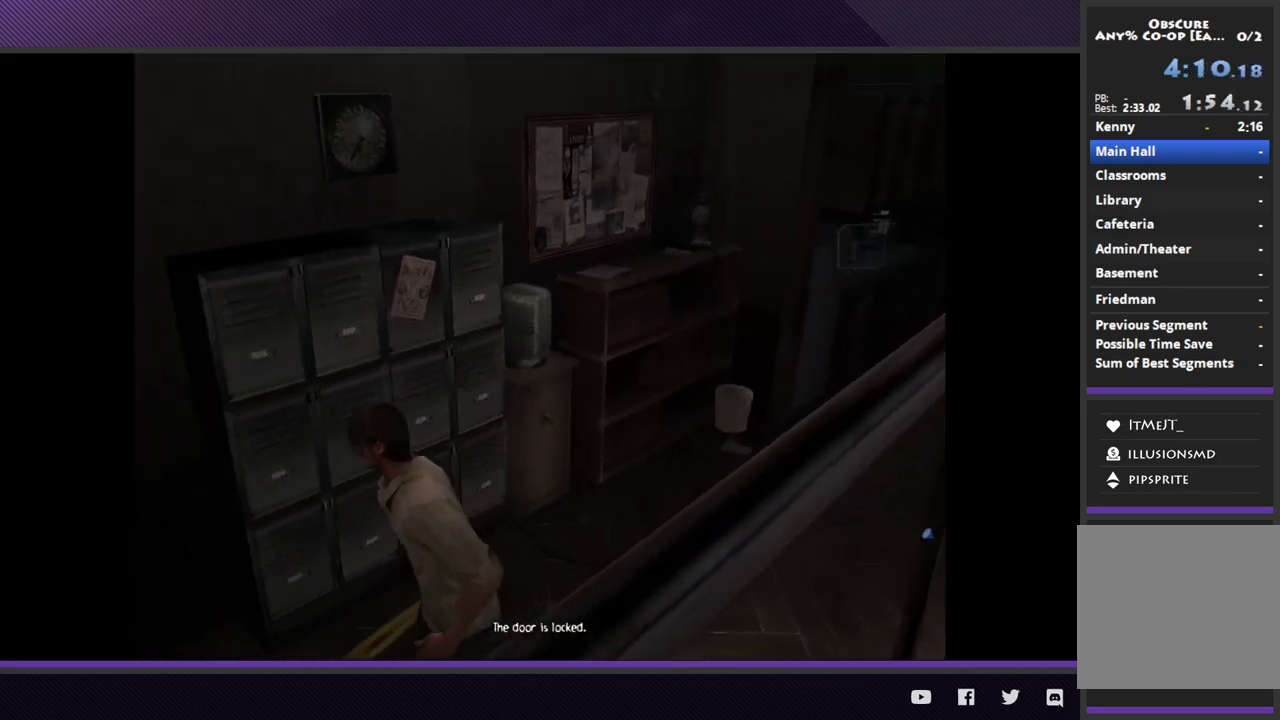
{"buttons": [], "left_stick": "up", "right_stick": "center", "events": [[100, "left_stick", "left"], [267, "left_stick", "up-left"], [417, "left_stick", "up"]]}
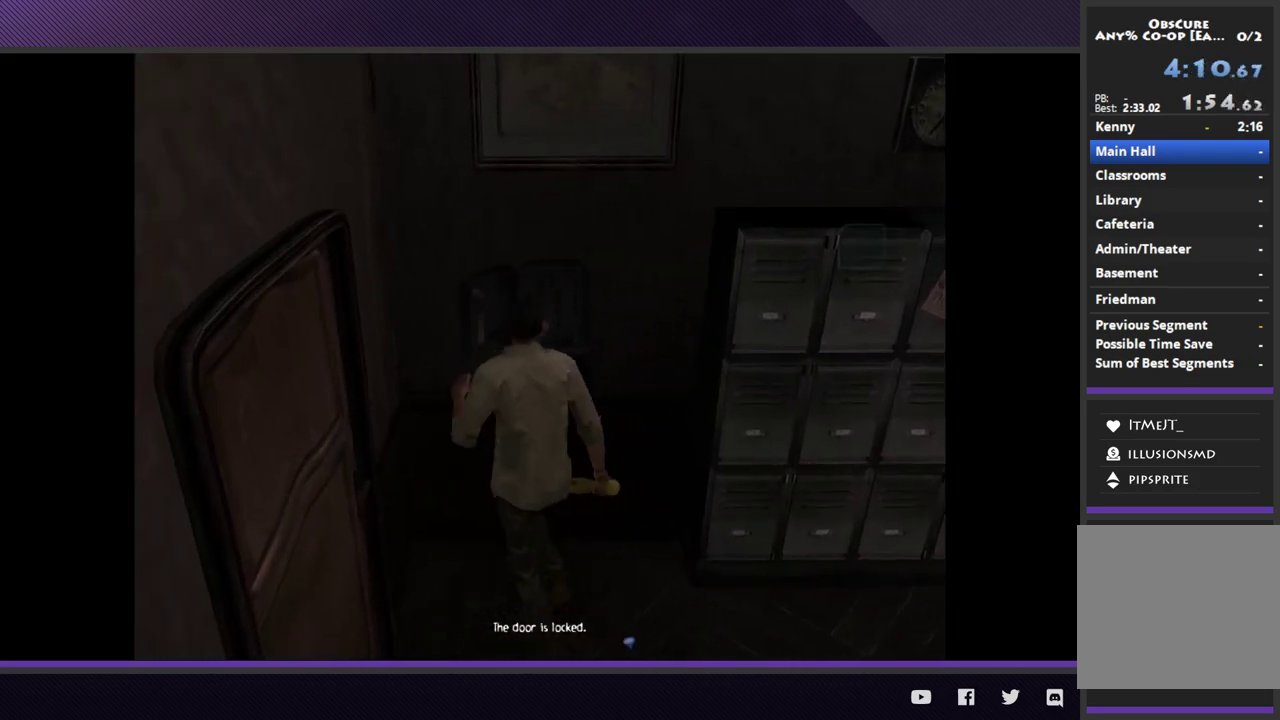
{"buttons": [], "left_stick": "center", "right_stick": "center", "events": [[33, "A", "down"], [117, "A", "up"], [200, "A", "down"], [300, "A", "up"], [350, "A", "down"], [400, "left_stick", "center"], [450, "A", "up"]]}
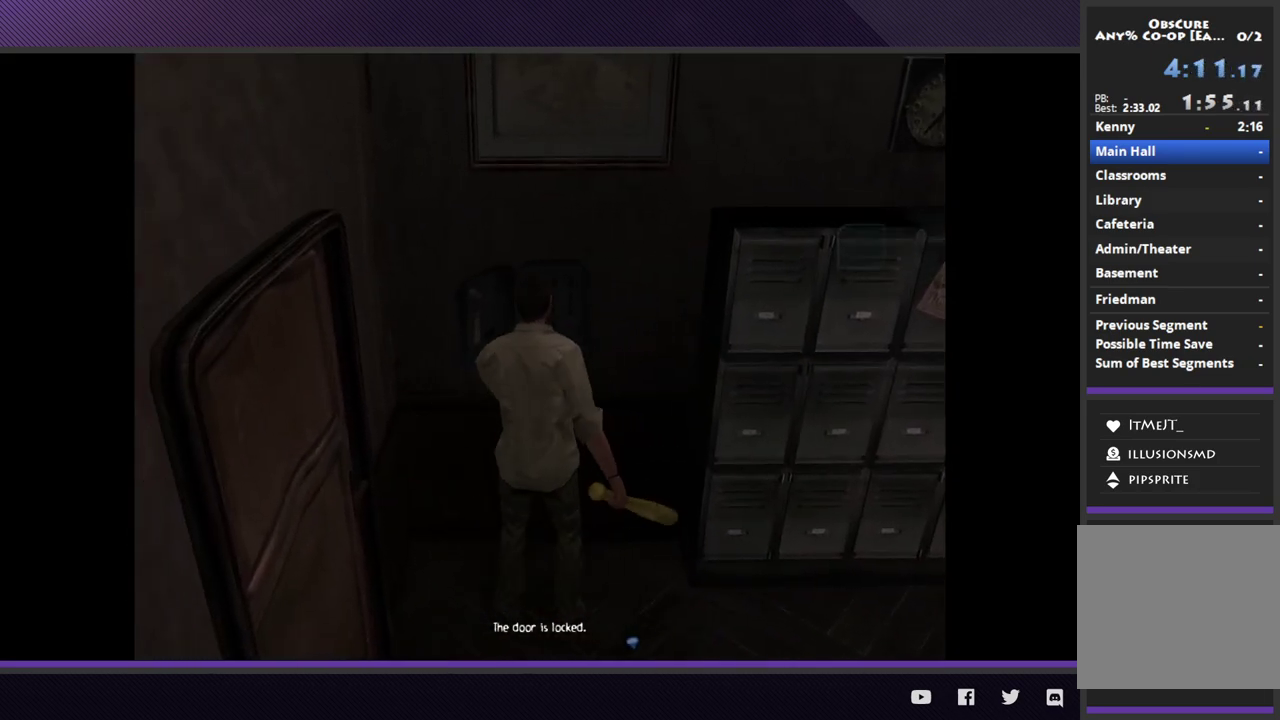
{"buttons": [], "left_stick": "center", "right_stick": "center", "events": []}
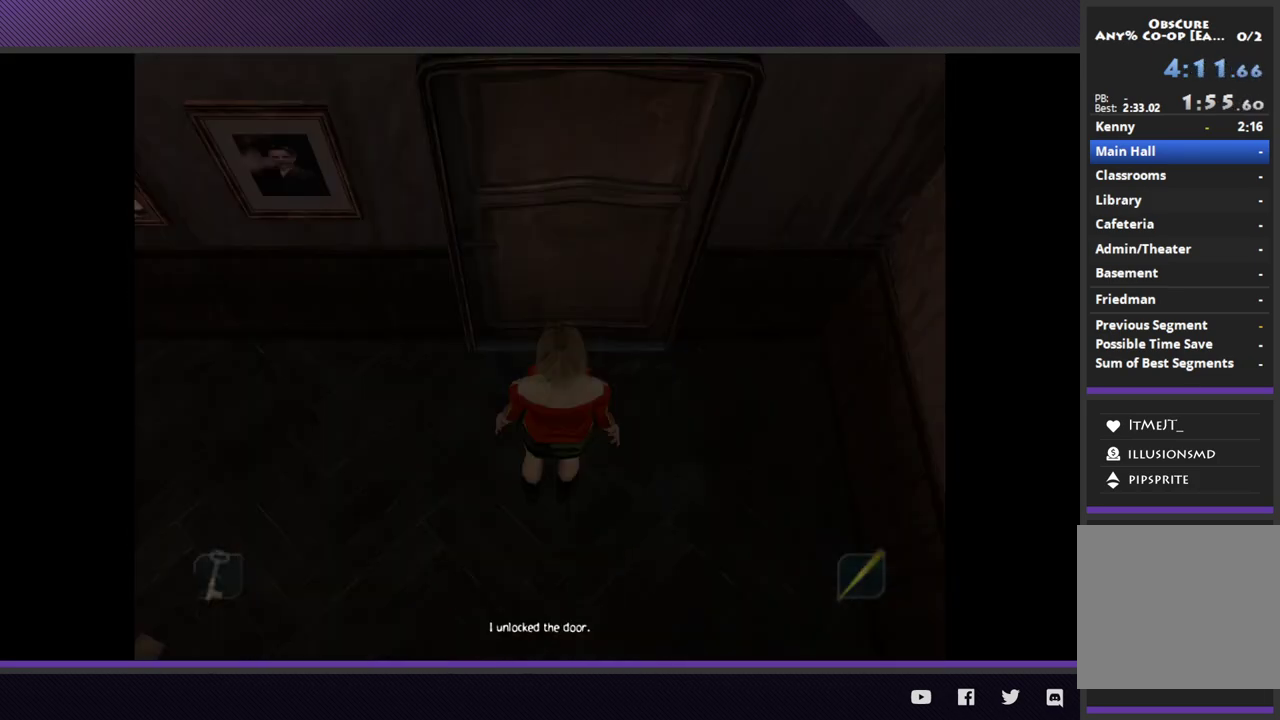
{"buttons": [], "left_stick": "center", "right_stick": "center", "events": []}
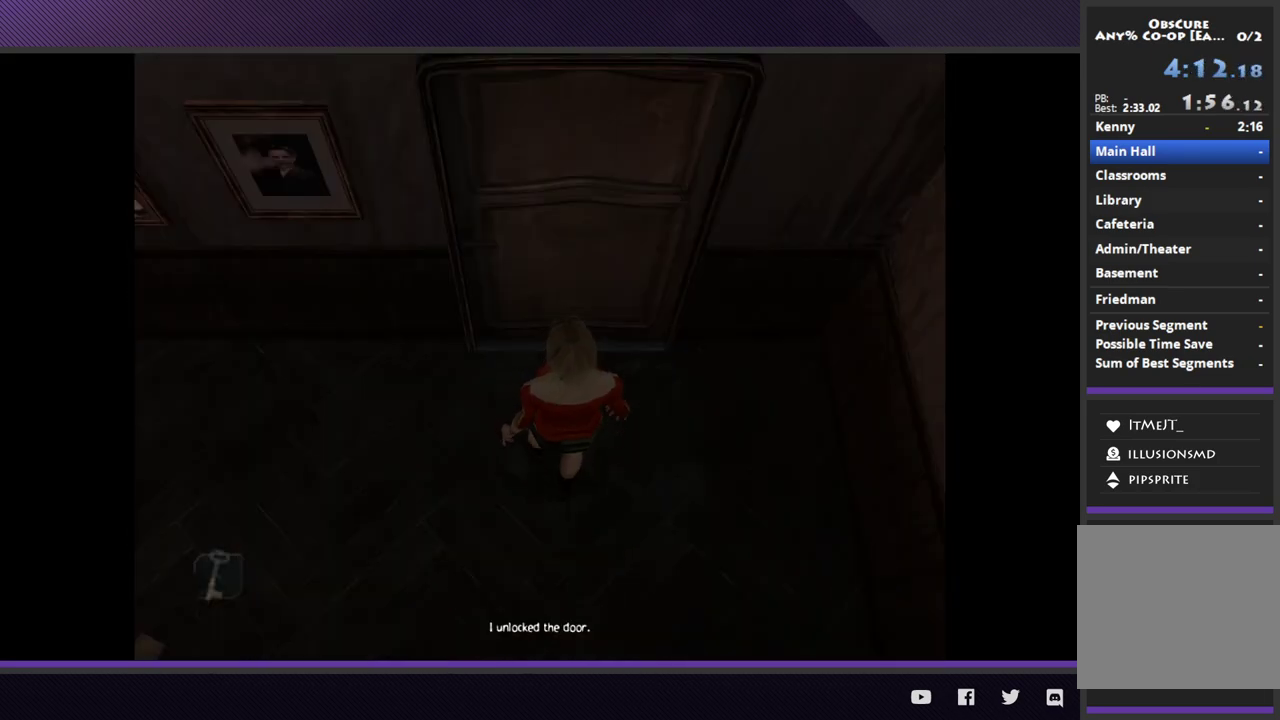
{"buttons": [], "left_stick": "up-right", "right_stick": "center", "events": [[500, "left_stick", "up-right"]]}
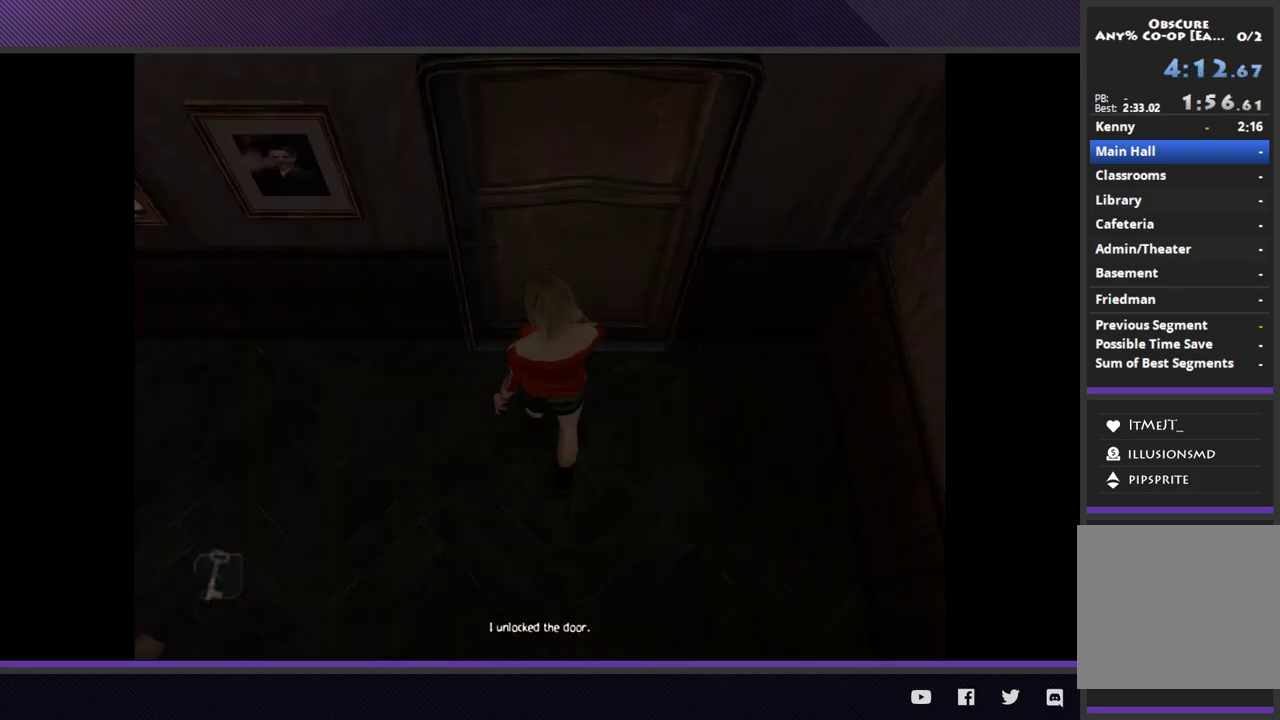
{"buttons": [], "left_stick": "up-right", "right_stick": "center", "events": []}
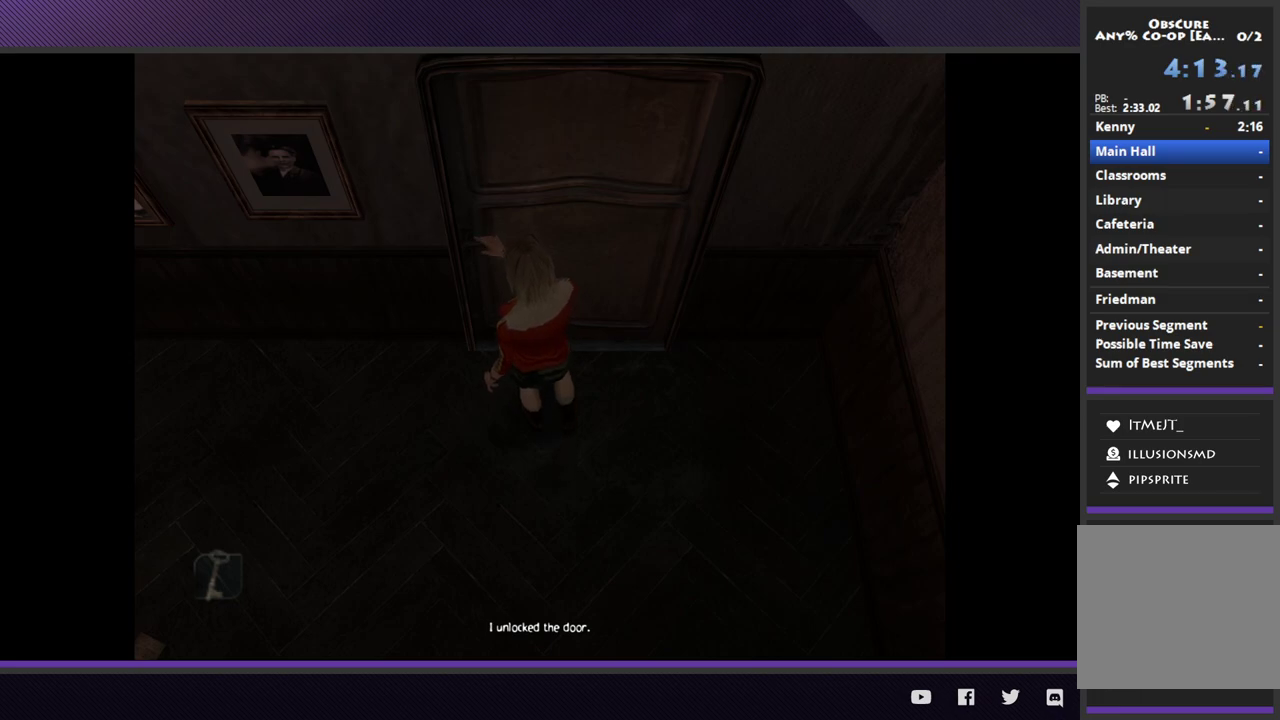
{"buttons": [], "left_stick": "up-right", "right_stick": "center", "events": []}
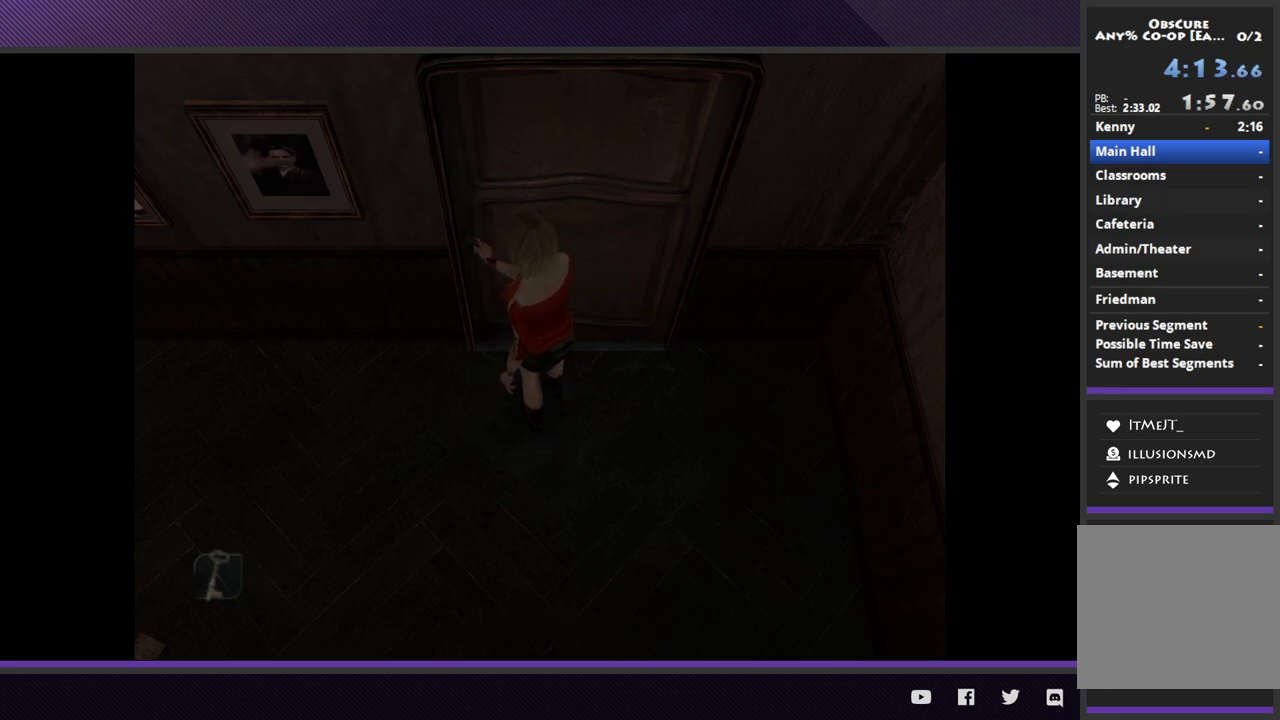
{"buttons": [], "left_stick": "up-right", "right_stick": "center", "events": []}
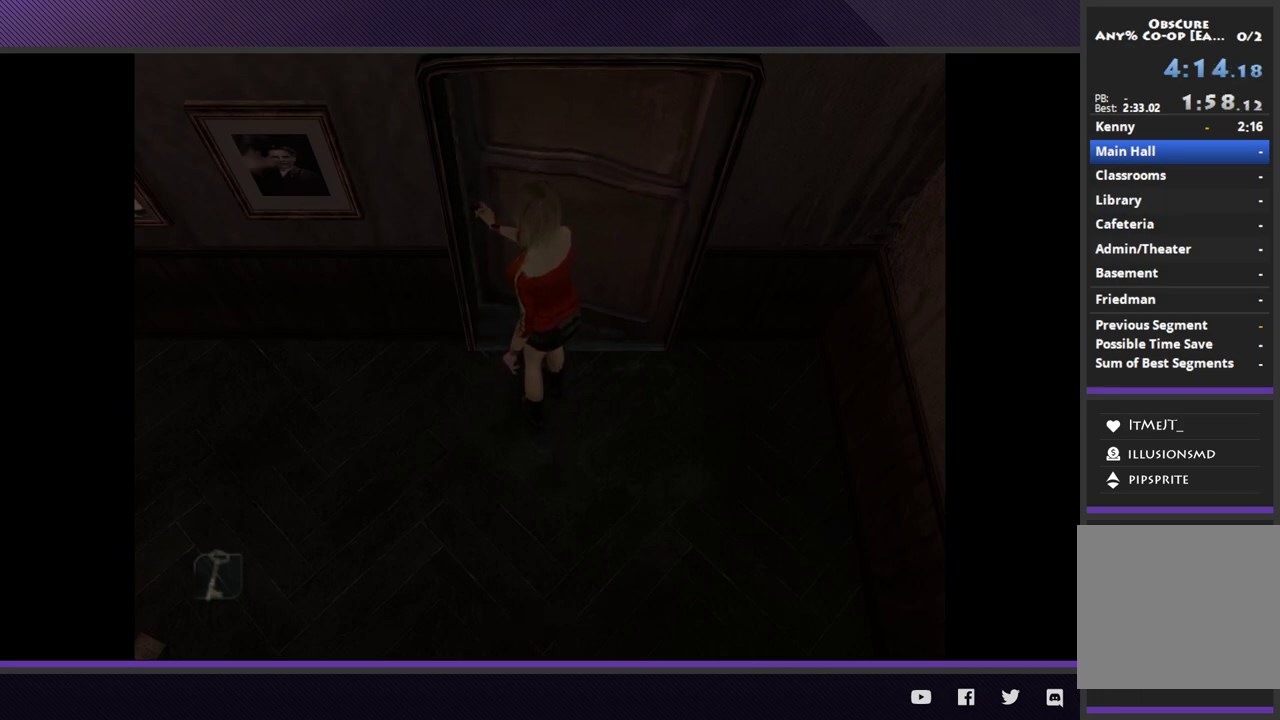
{"buttons": [], "left_stick": "up-right", "right_stick": "center", "events": []}
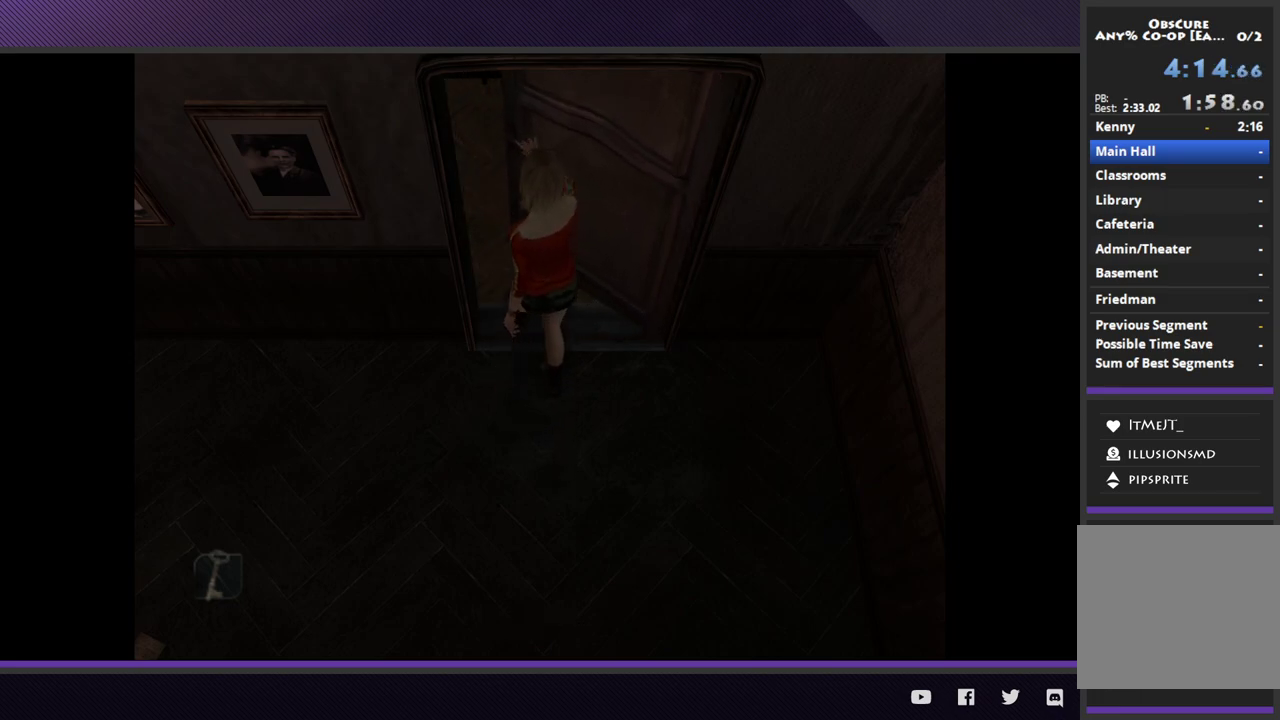
{"buttons": [], "left_stick": "up-right", "right_stick": "center", "events": []}
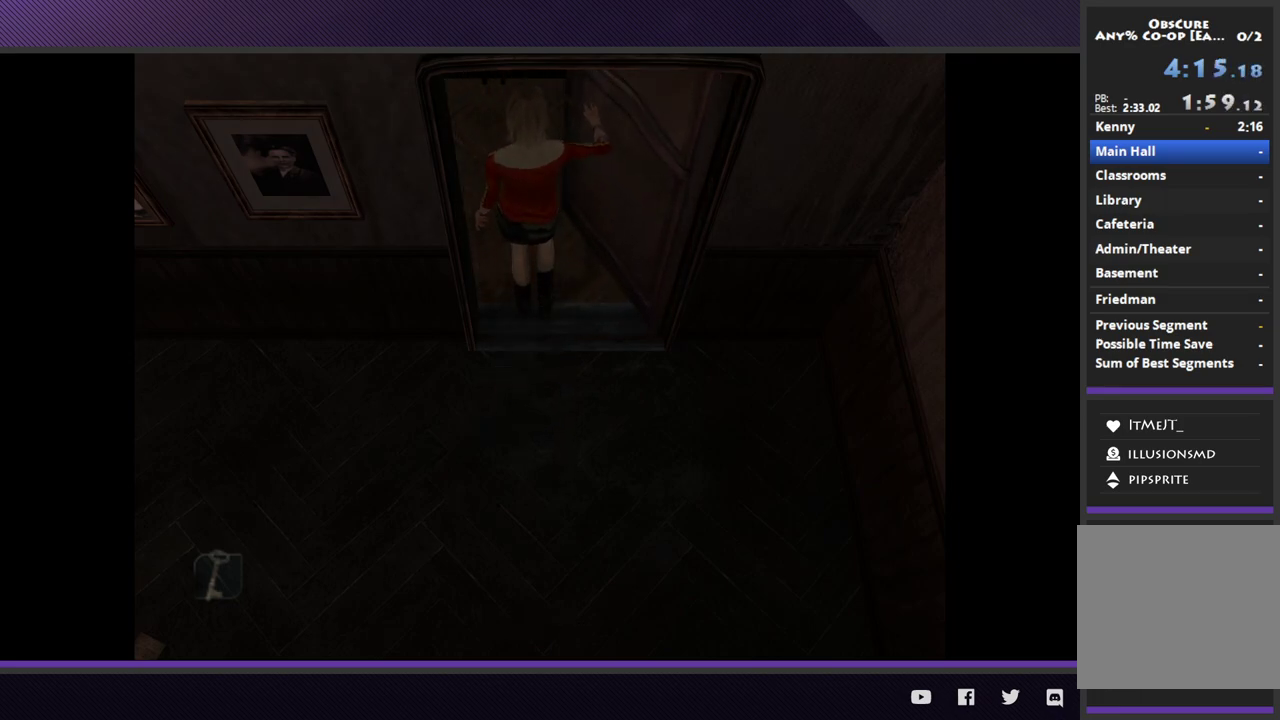
{"buttons": [], "left_stick": "up-right", "right_stick": "center", "events": []}
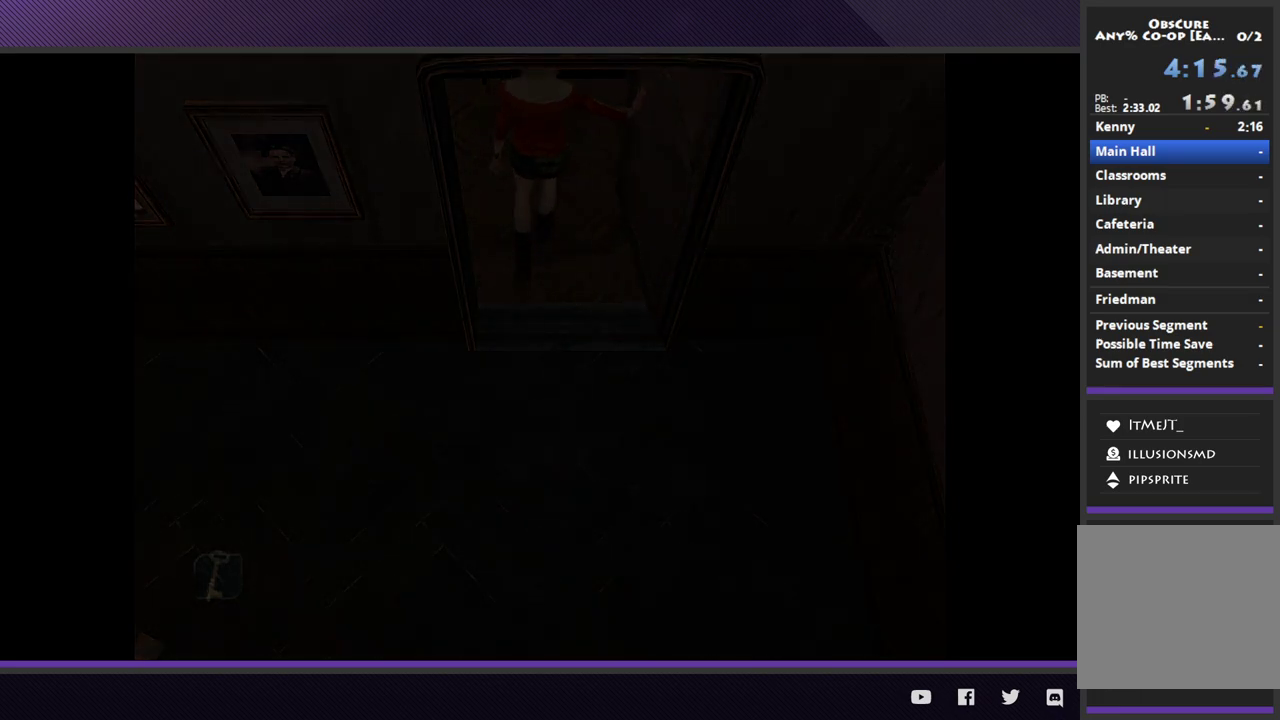
{"buttons": [], "left_stick": "up-right", "right_stick": "center", "events": []}
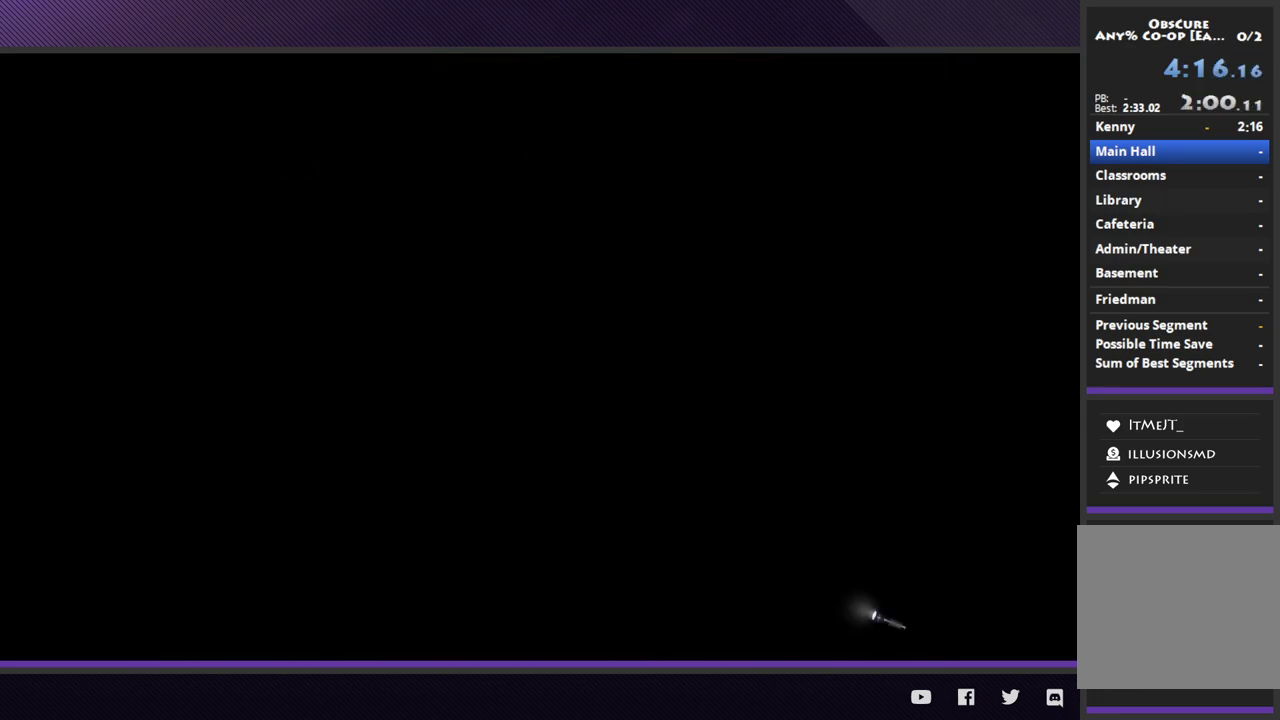
{"buttons": [], "left_stick": "up-right", "right_stick": "center", "events": []}
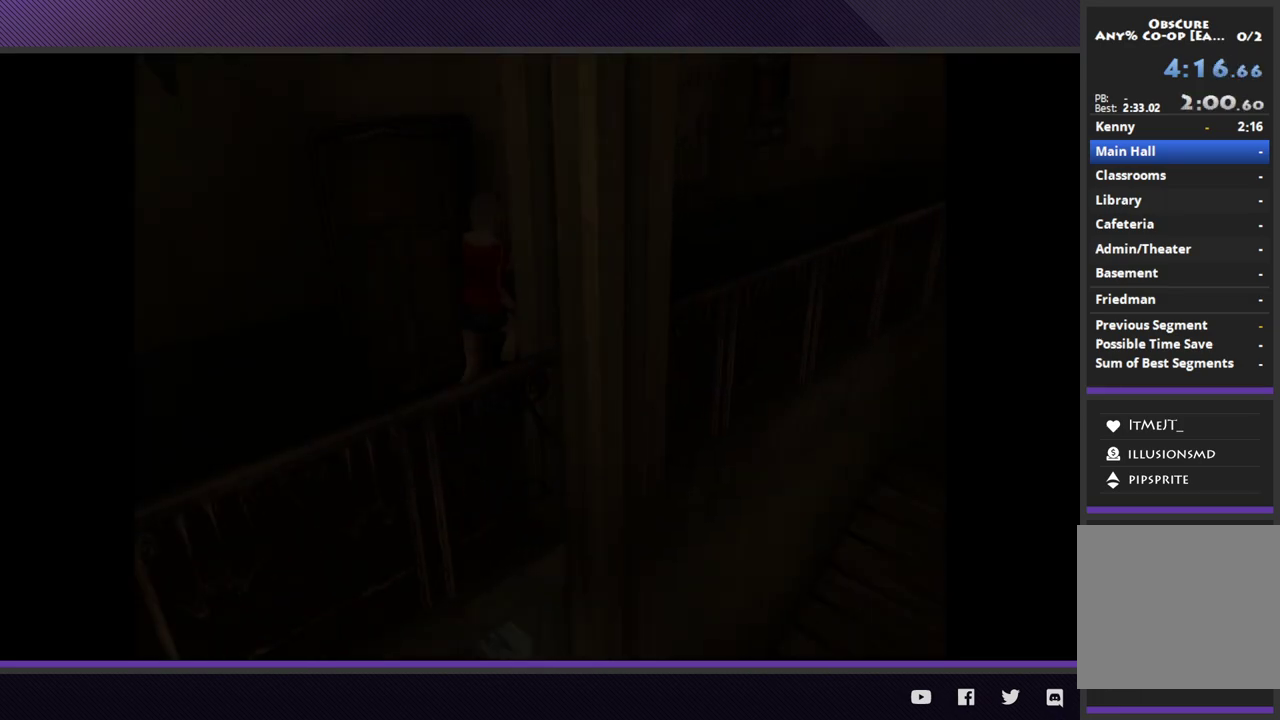
{"buttons": [], "left_stick": "up-right", "right_stick": "center", "events": []}
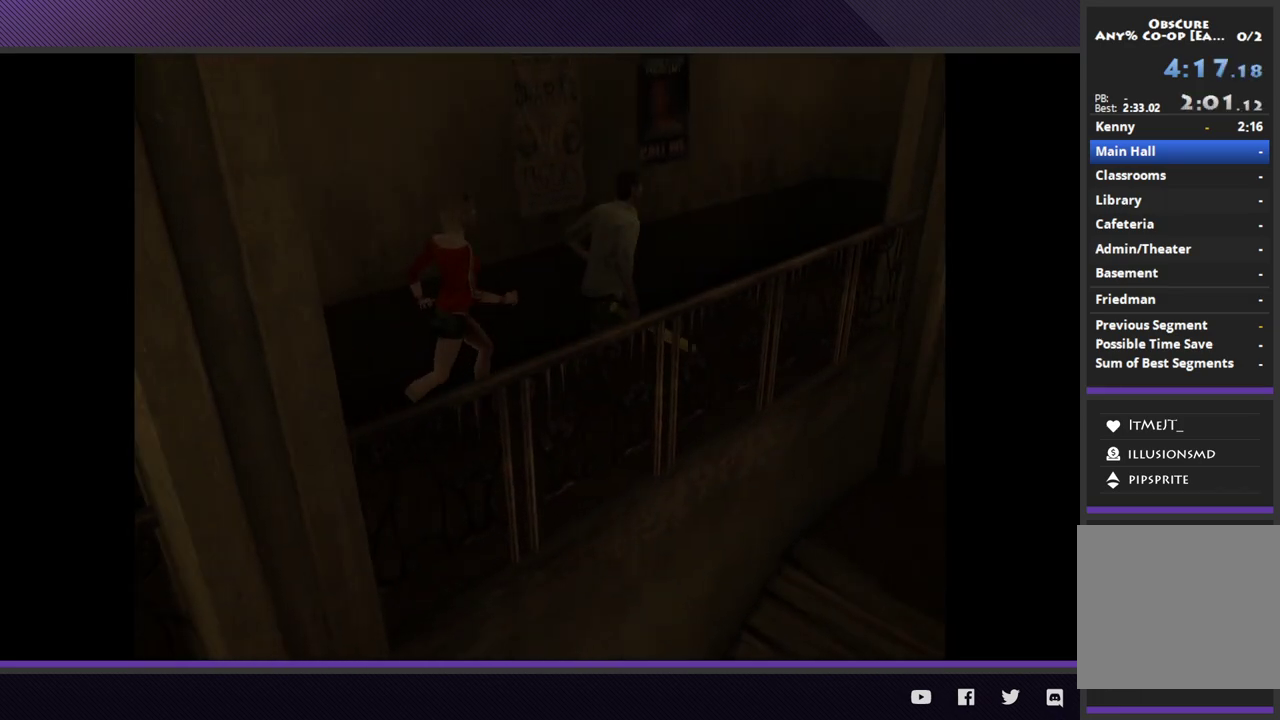
{"buttons": [], "left_stick": "up-right", "right_stick": "center", "events": []}